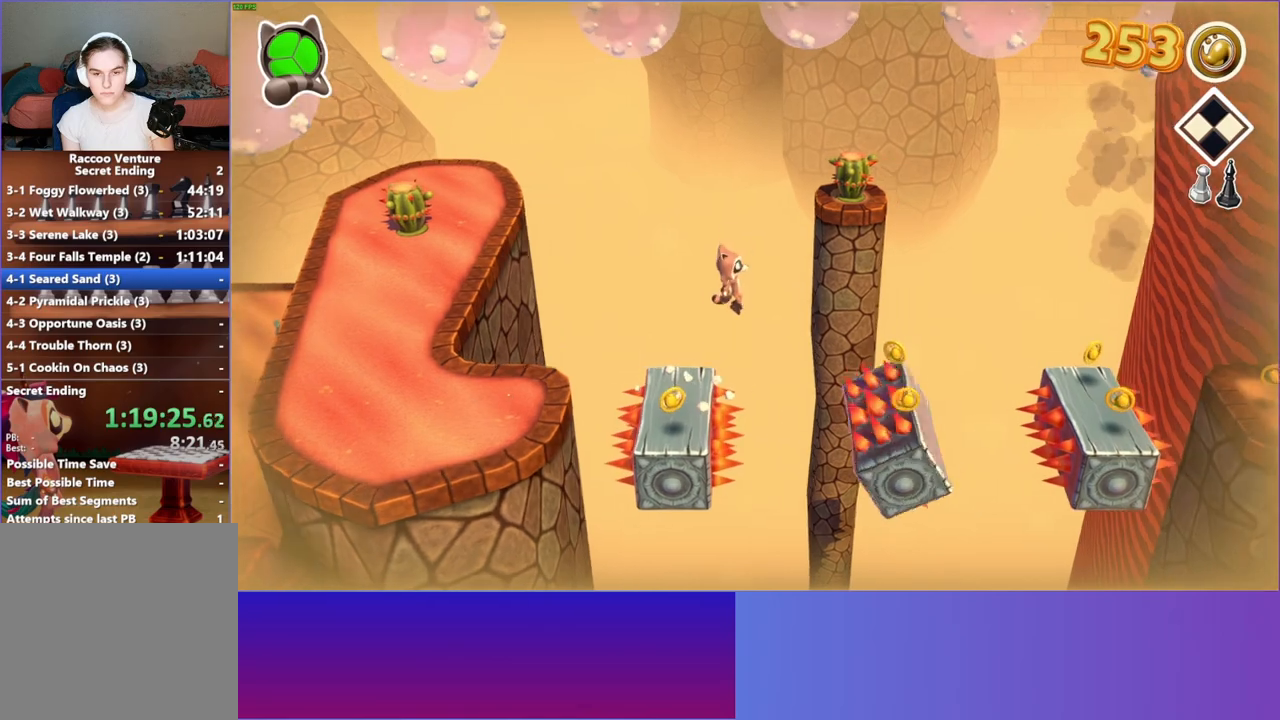
Gameplay with a controller (Xbox layout); each line is a JSON object with the inputs held at the frame after it. "events" lists button and stick changes between this image and that frame as [ms after this image, input, new state], when the widget could be followed in between. Not read: R3.
{"buttons": [], "left_stick": "right", "right_stick": "center", "events": [[17, "A", "up"]]}
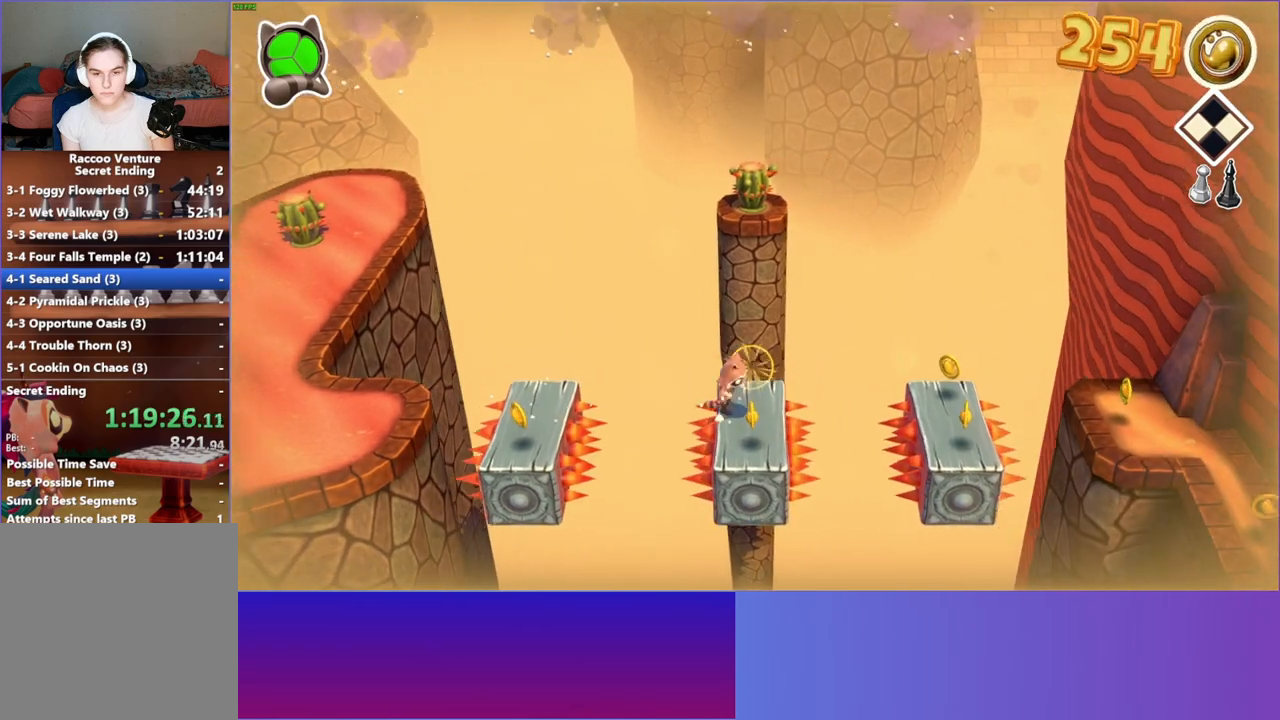
{"buttons": [], "left_stick": "right", "right_stick": "center", "events": [[50, "A", "down"], [317, "A", "up"]]}
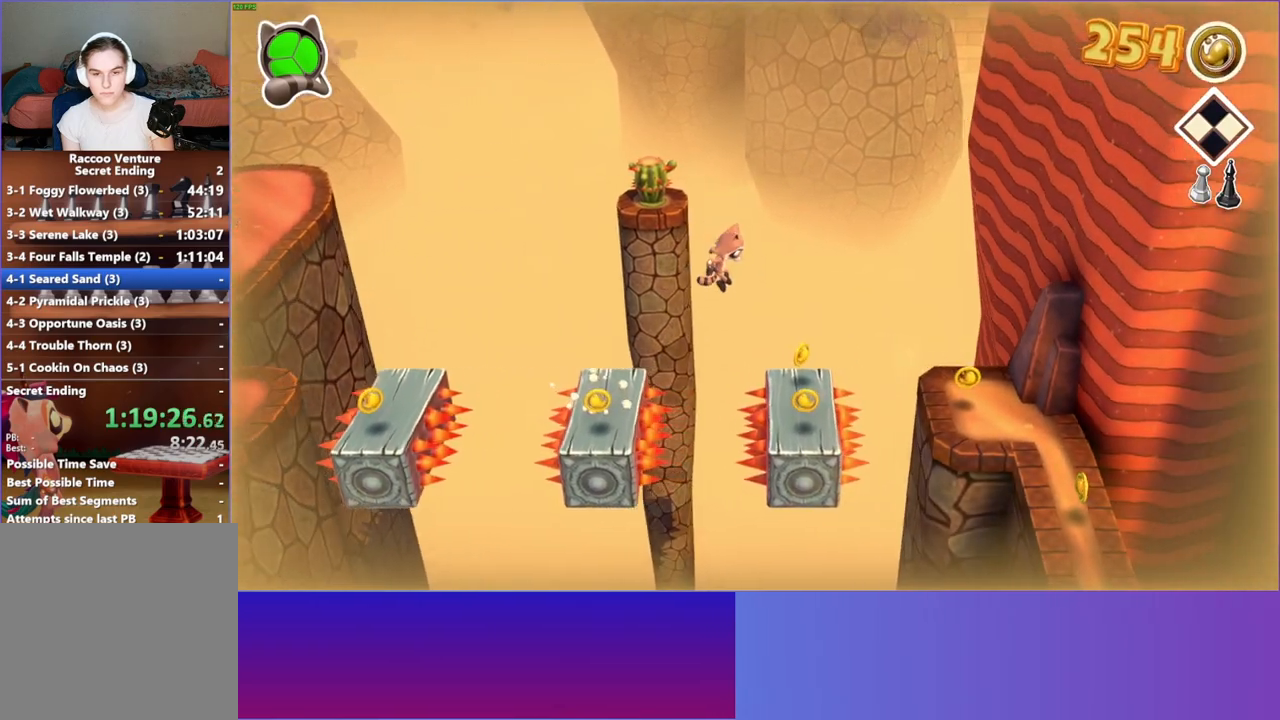
{"buttons": ["A"], "left_stick": "right", "right_stick": "center", "events": [[267, "A", "down"]]}
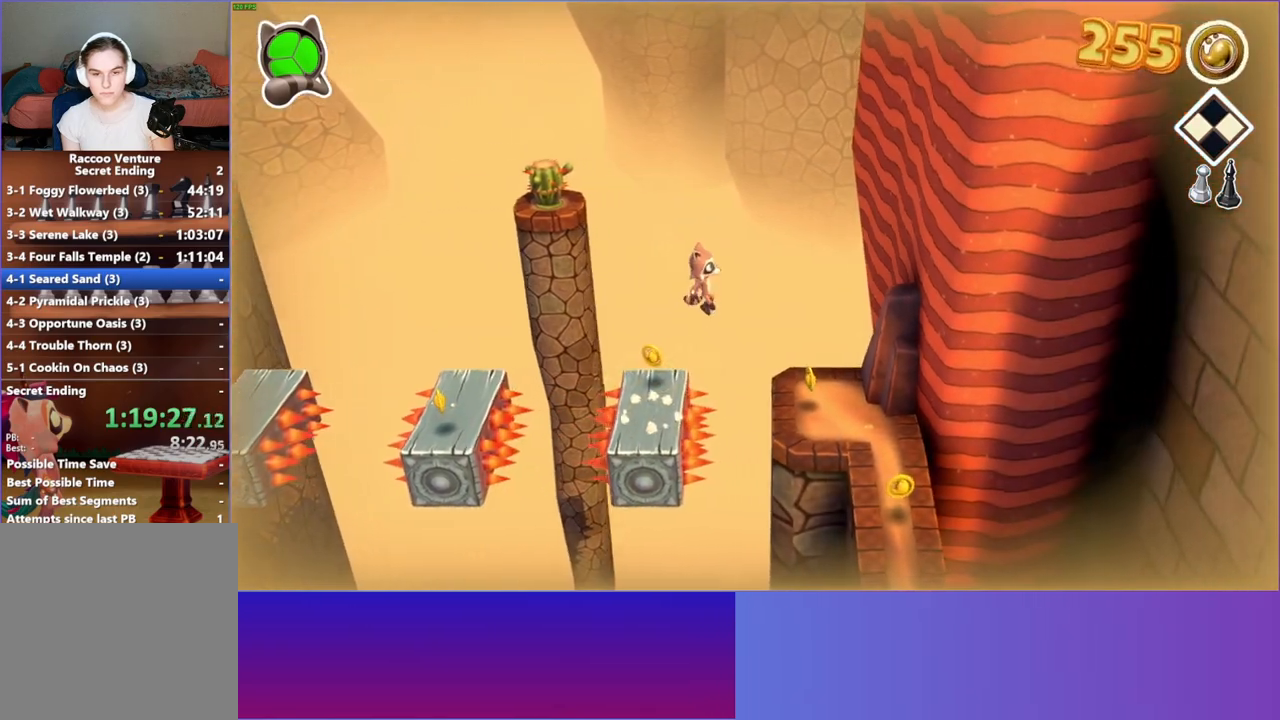
{"buttons": [], "left_stick": "down-right", "right_stick": "center", "events": [[17, "A", "up"], [150, "Y", "down"], [167, "left_stick", "down-right"], [250, "Y", "up"]]}
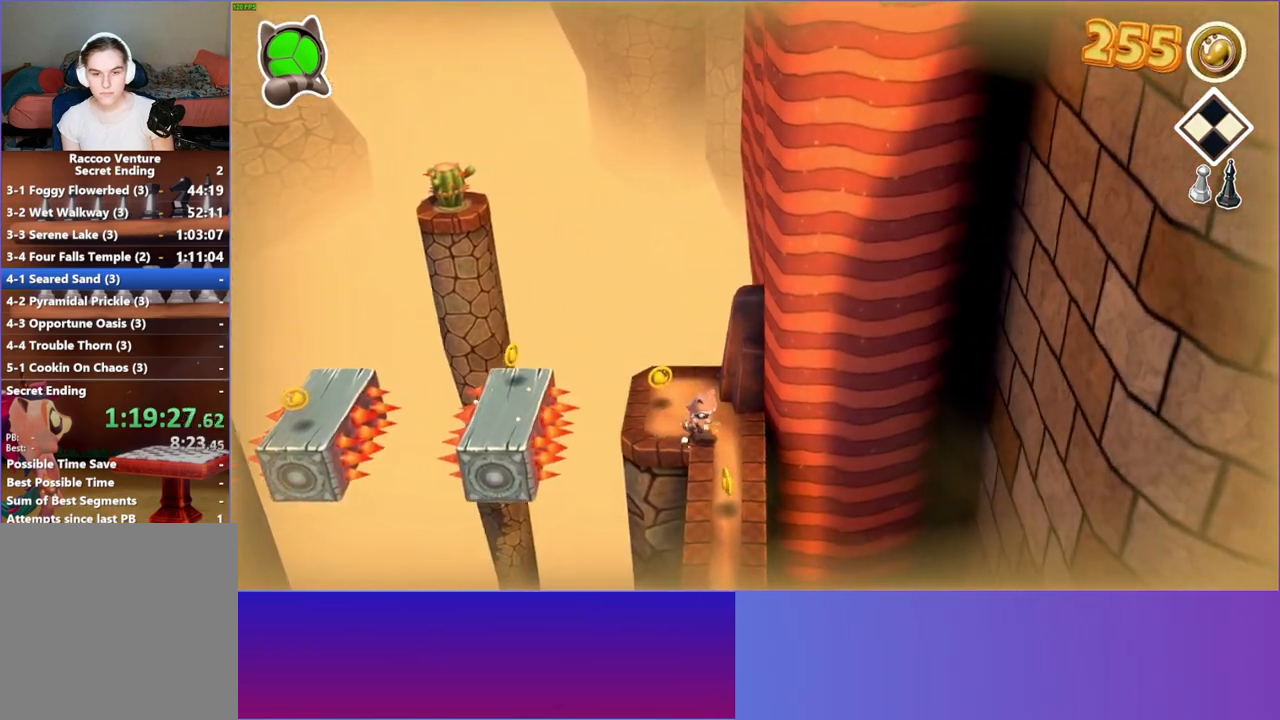
{"buttons": ["Y"], "left_stick": "down", "right_stick": "center", "events": [[33, "left_stick", "down"], [433, "Y", "down"]]}
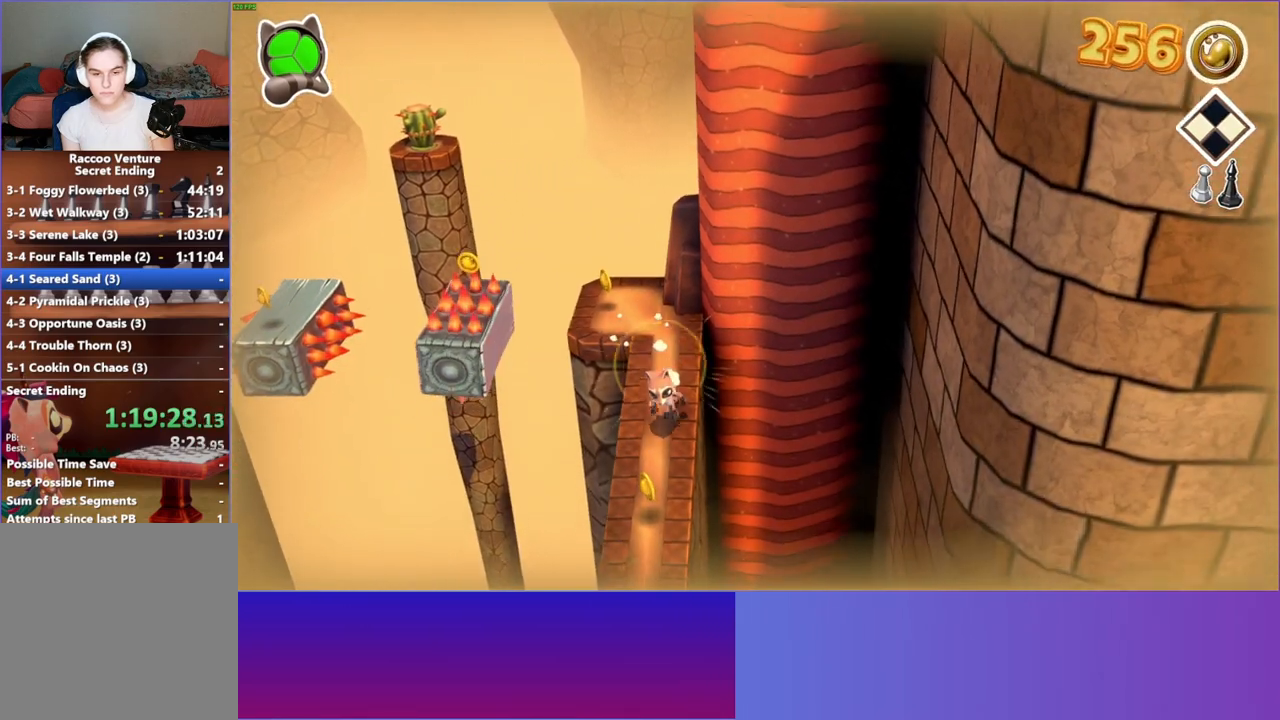
{"buttons": [], "left_stick": "down", "right_stick": "center", "events": [[67, "Y", "up"]]}
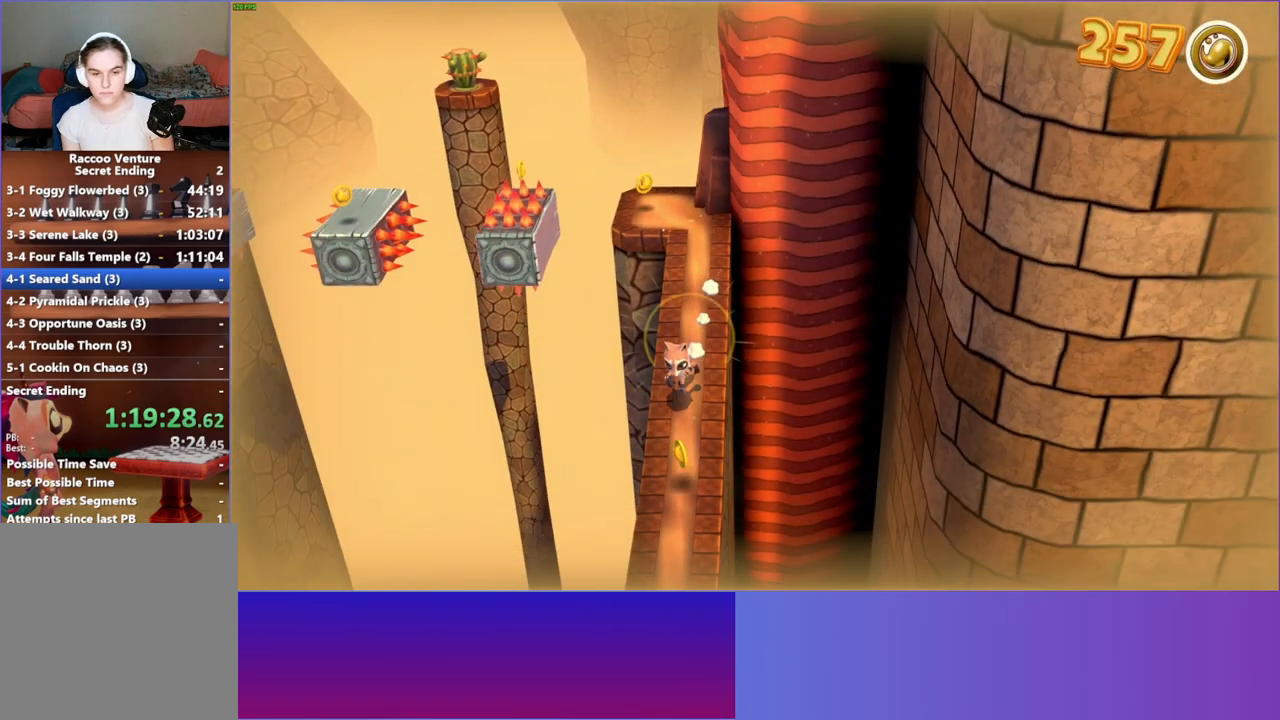
{"buttons": [], "left_stick": "down", "right_stick": "center", "events": []}
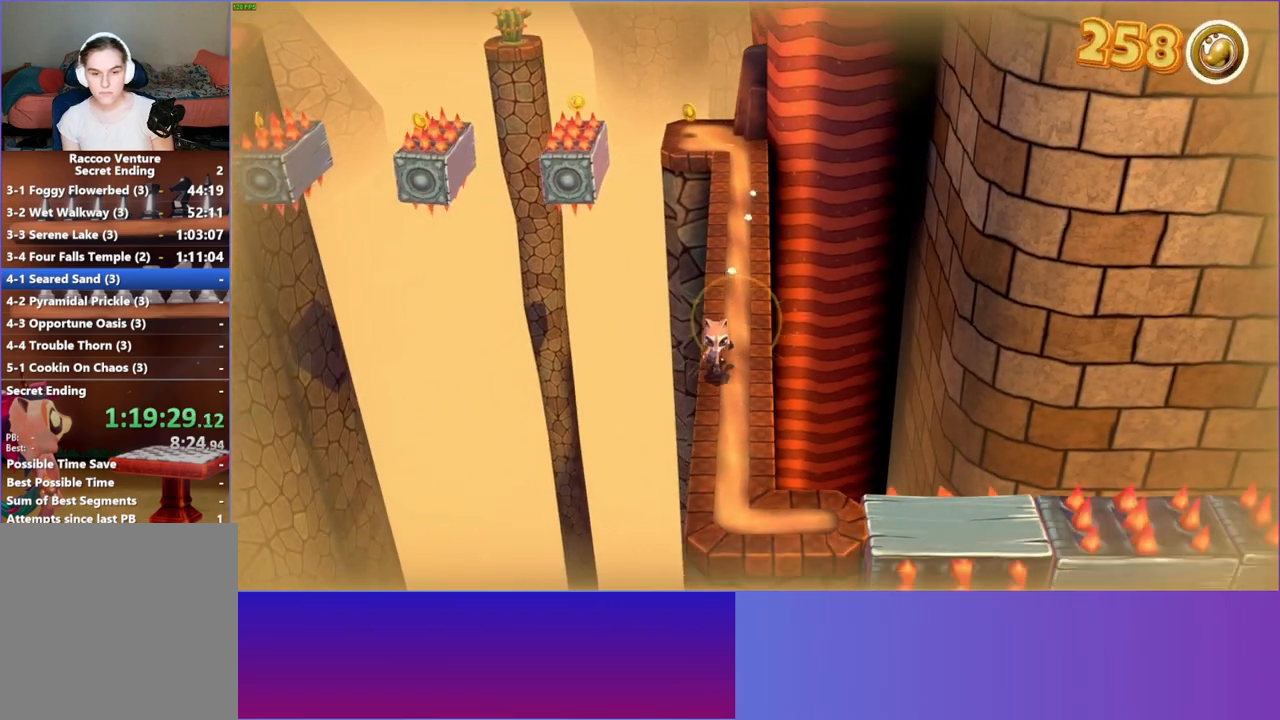
{"buttons": [], "left_stick": "down-right", "right_stick": "center", "events": [[367, "left_stick", "down-right"]]}
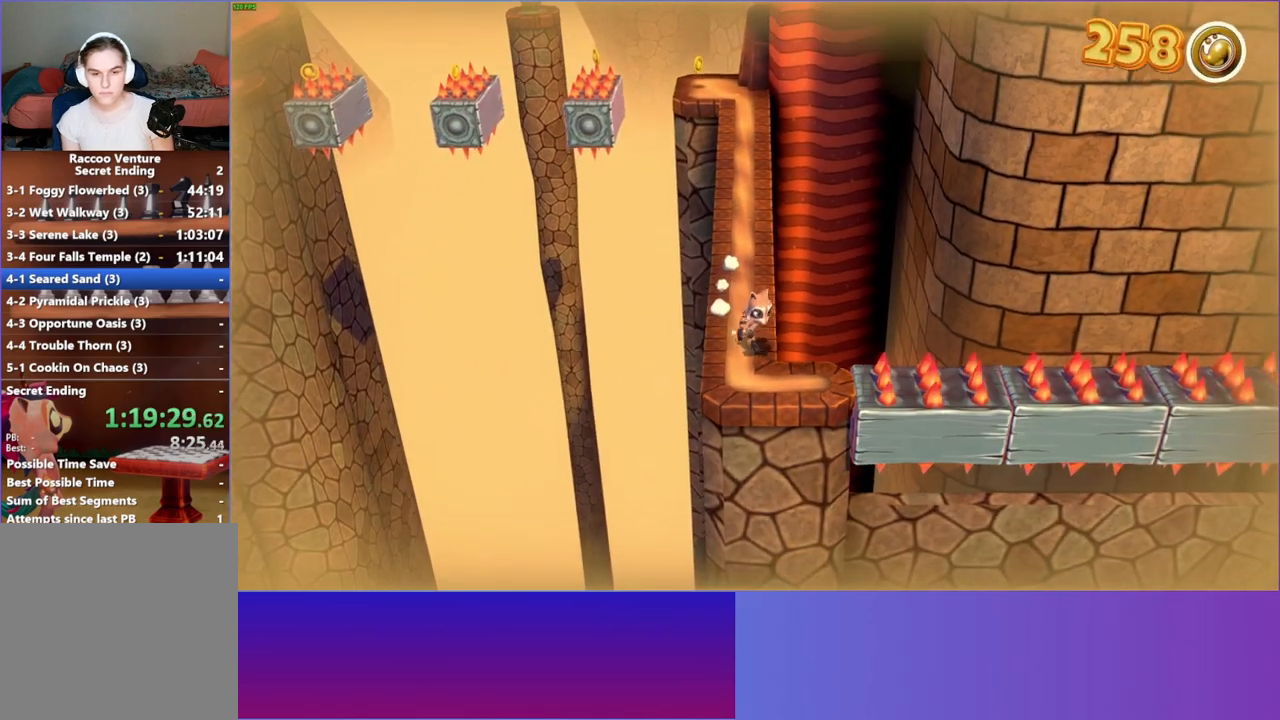
{"buttons": [], "left_stick": "center", "right_stick": "center", "events": [[117, "left_stick", "center"], [283, "left_stick", "down-left"], [400, "left_stick", "center"]]}
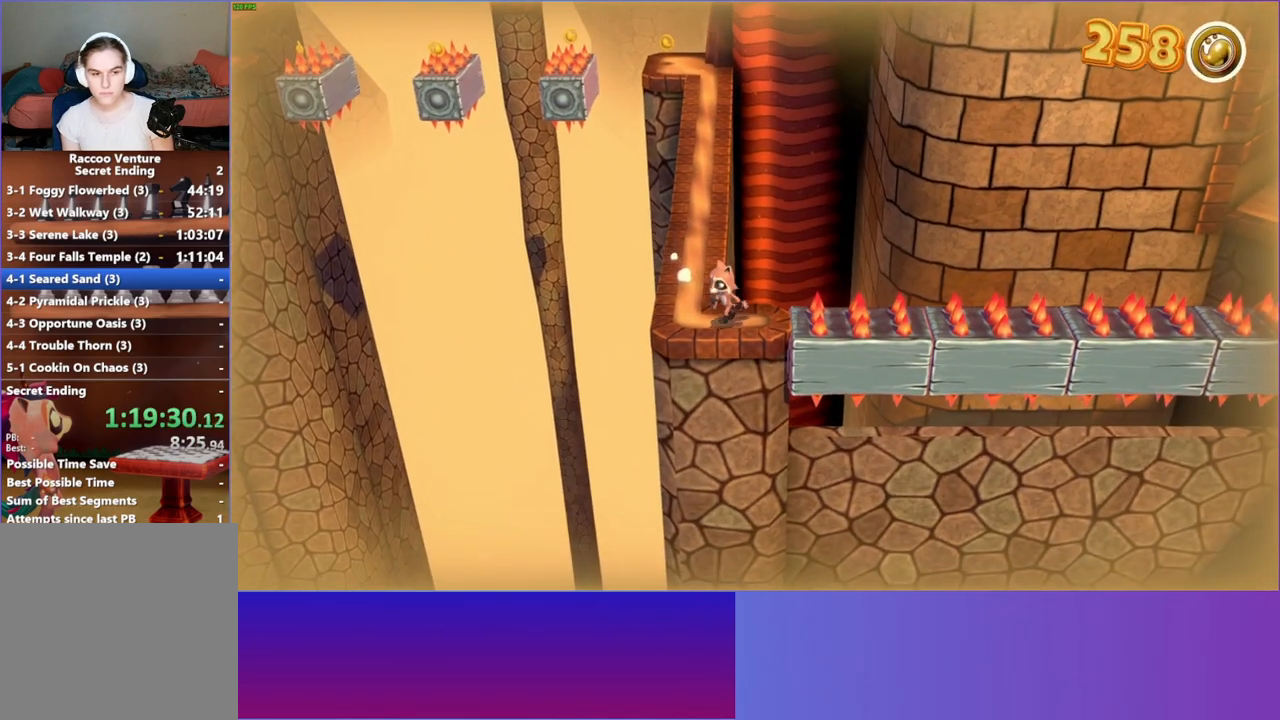
{"buttons": [], "left_stick": "center", "right_stick": "center", "events": [[217, "left_stick", "right"], [300, "left_stick", "center"]]}
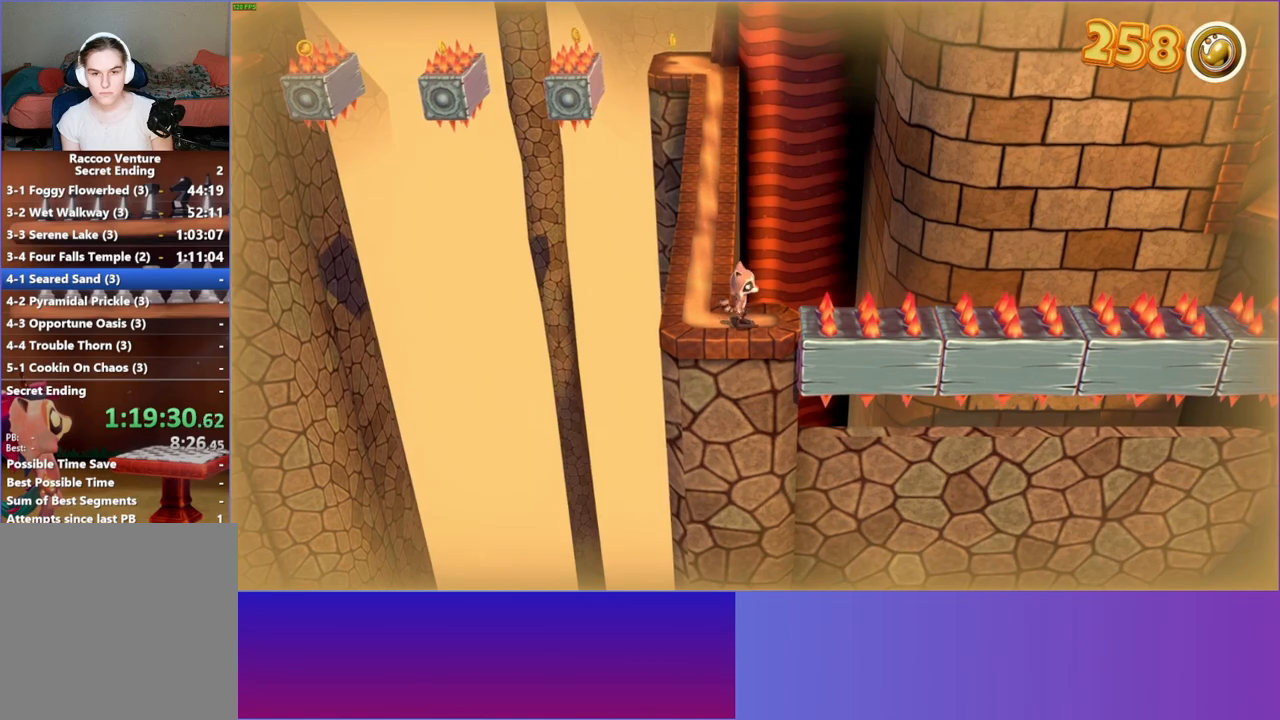
{"buttons": [], "left_stick": "center", "right_stick": "center", "events": []}
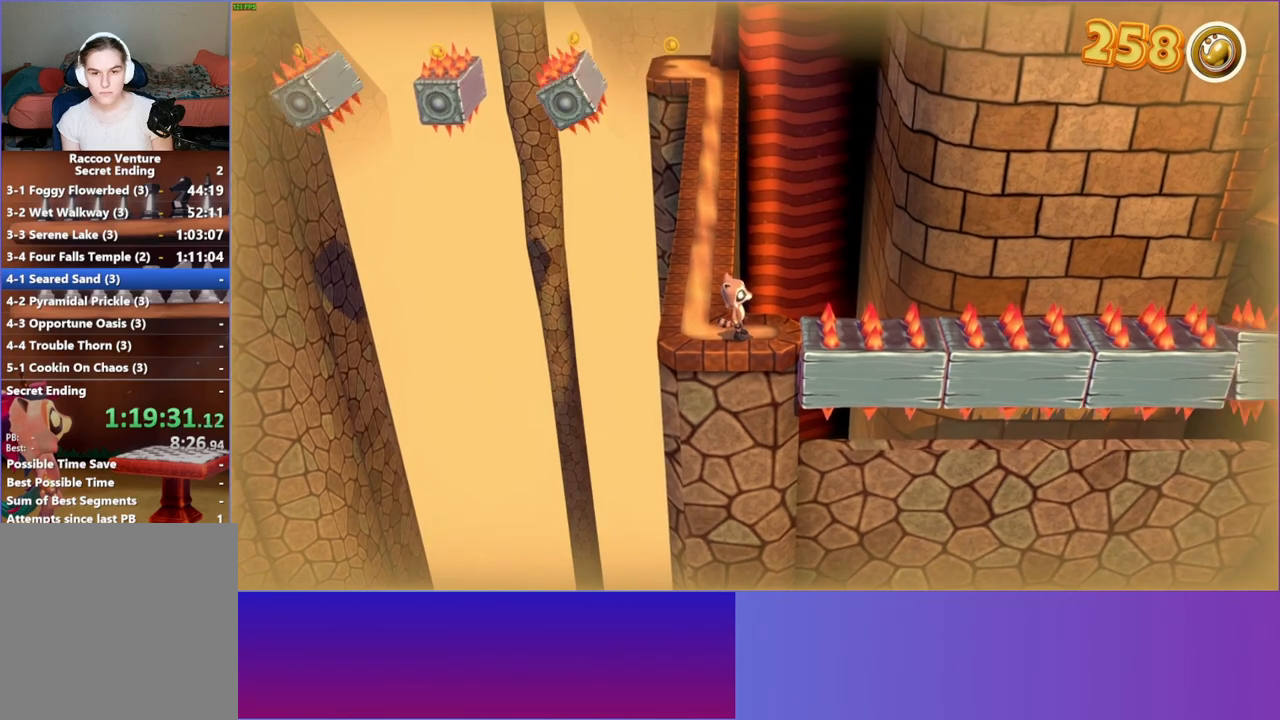
{"buttons": [], "left_stick": "center", "right_stick": "center", "events": []}
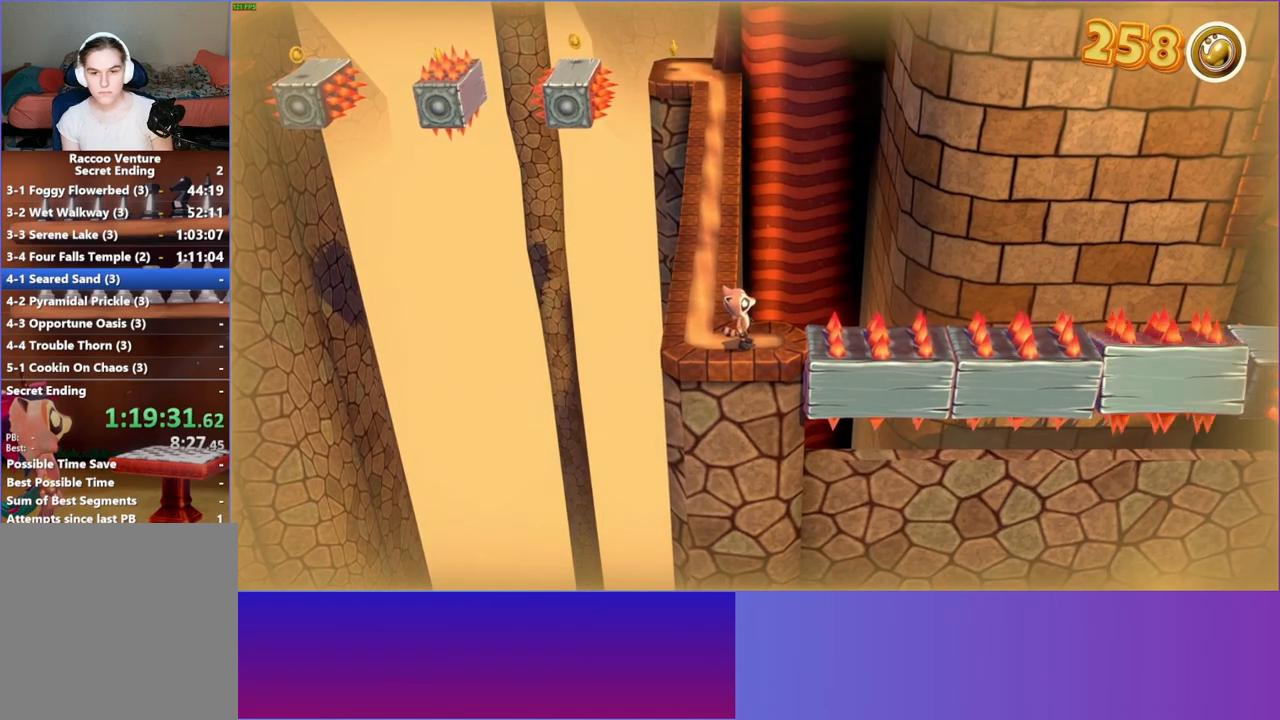
{"buttons": ["A"], "left_stick": "right", "right_stick": "center", "events": [[167, "left_stick", "right"], [317, "A", "down"]]}
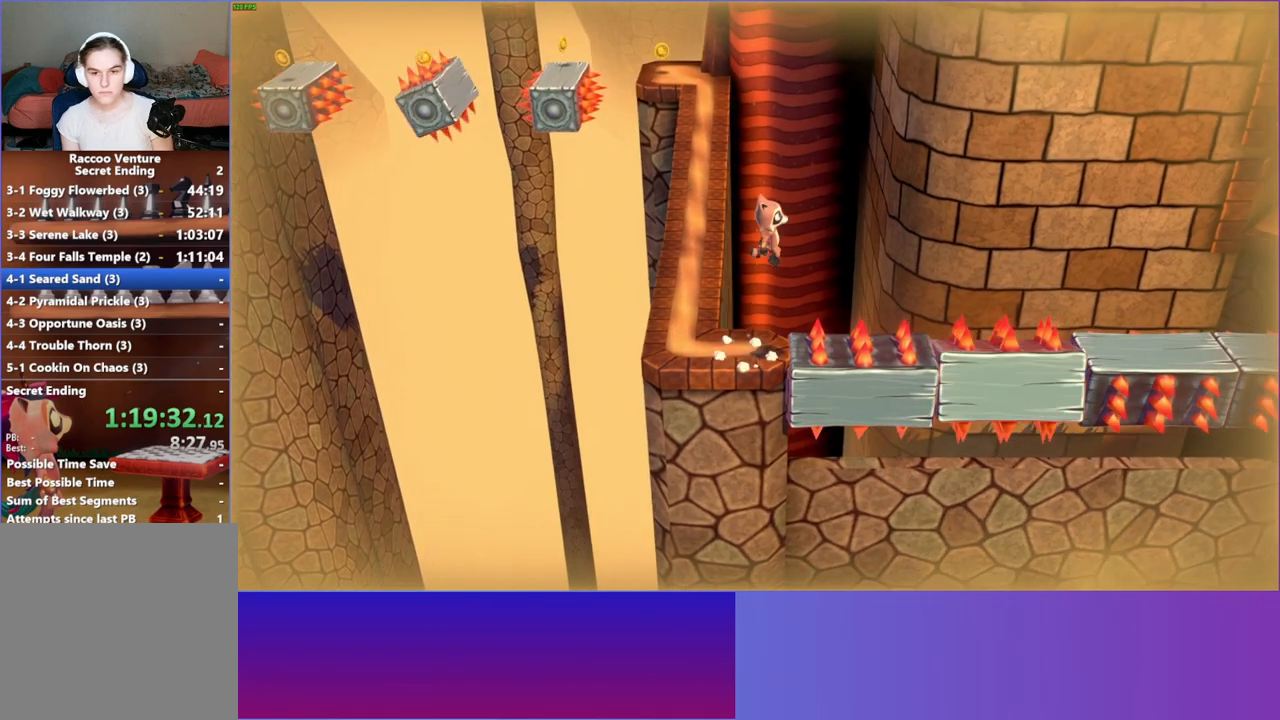
{"buttons": ["A"], "left_stick": "right", "right_stick": "center", "events": []}
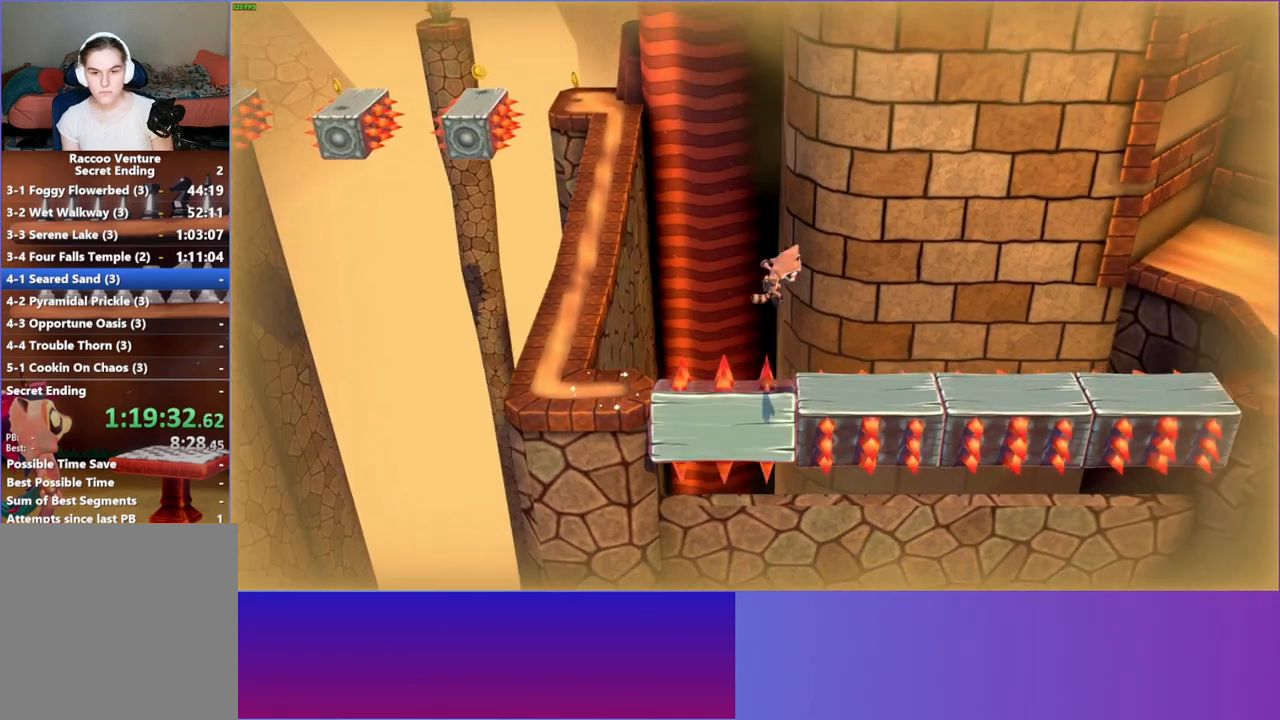
{"buttons": [], "left_stick": "right", "right_stick": "center", "events": [[17, "A", "up"]]}
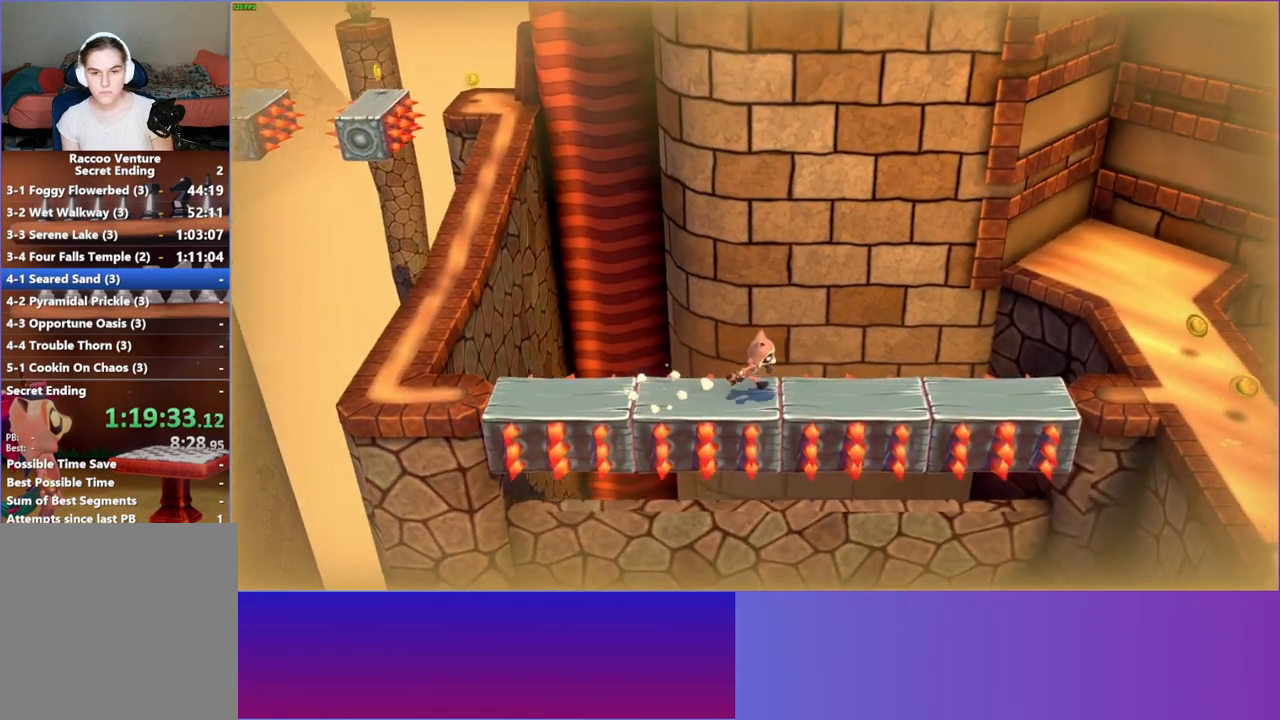
{"buttons": [], "left_stick": "right", "right_stick": "center", "events": []}
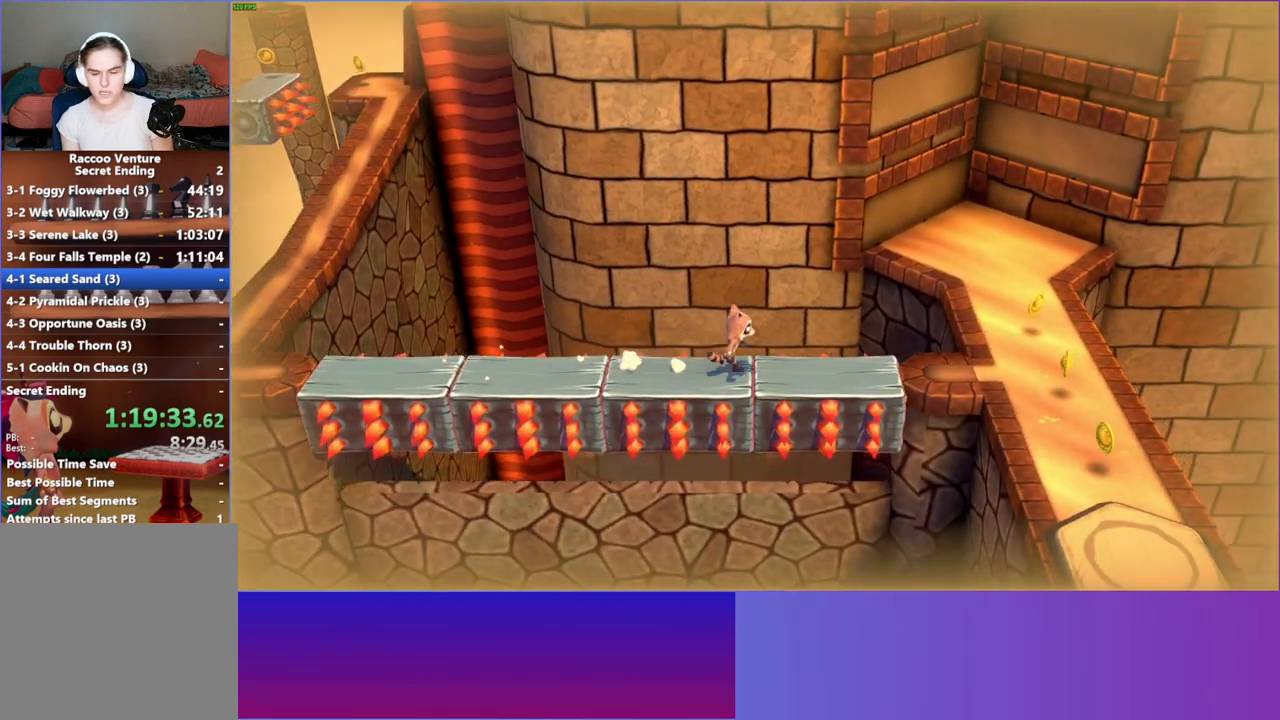
{"buttons": ["Y"], "left_stick": "right", "right_stick": "center", "events": [[183, "A", "down"], [317, "A", "up"], [467, "Y", "down"]]}
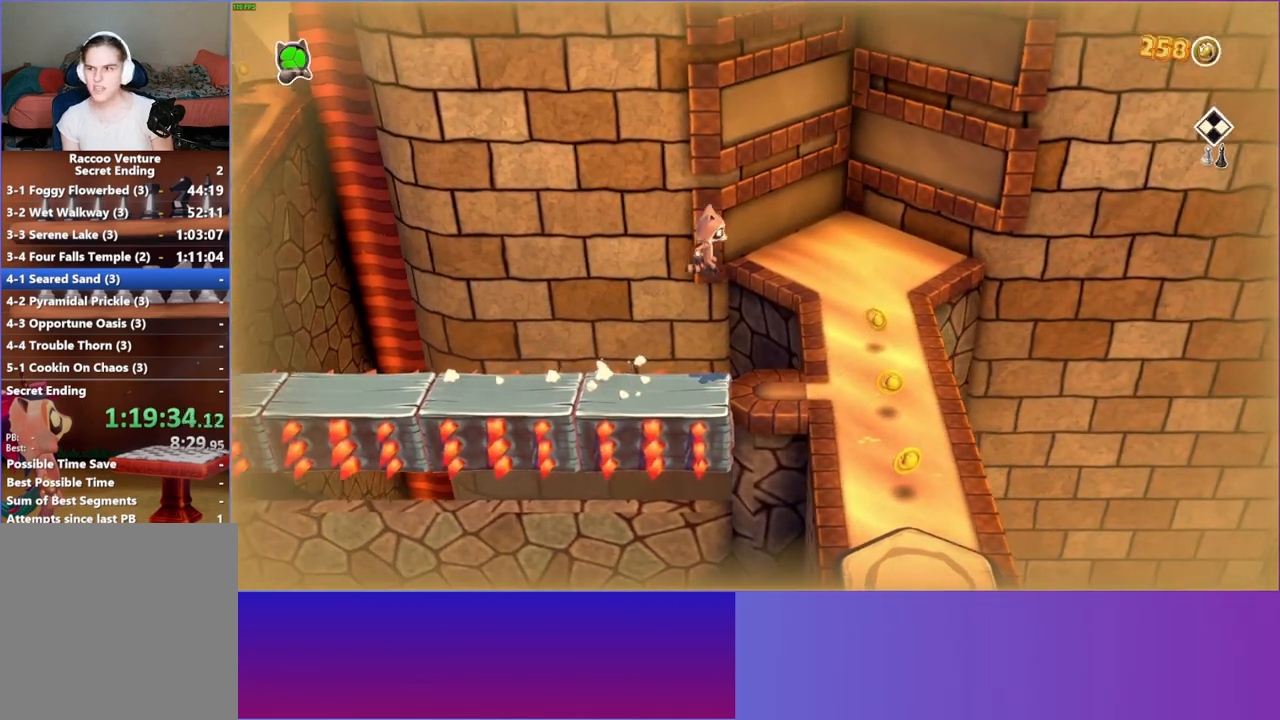
{"buttons": [], "left_stick": "down", "right_stick": "center", "events": [[50, "Y", "up"], [67, "left_stick", "down-right"], [183, "left_stick", "down"]]}
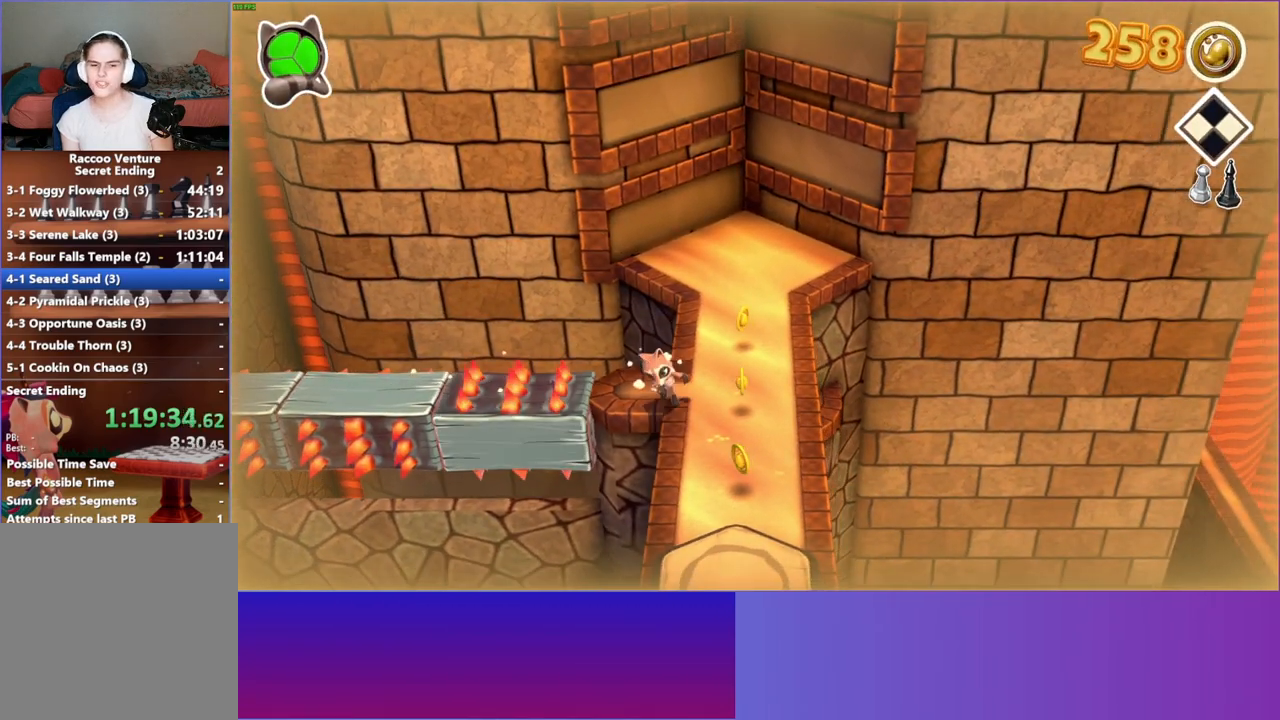
{"buttons": [], "left_stick": "down", "right_stick": "center", "events": [[183, "left_stick", "down-right"], [350, "left_stick", "down"]]}
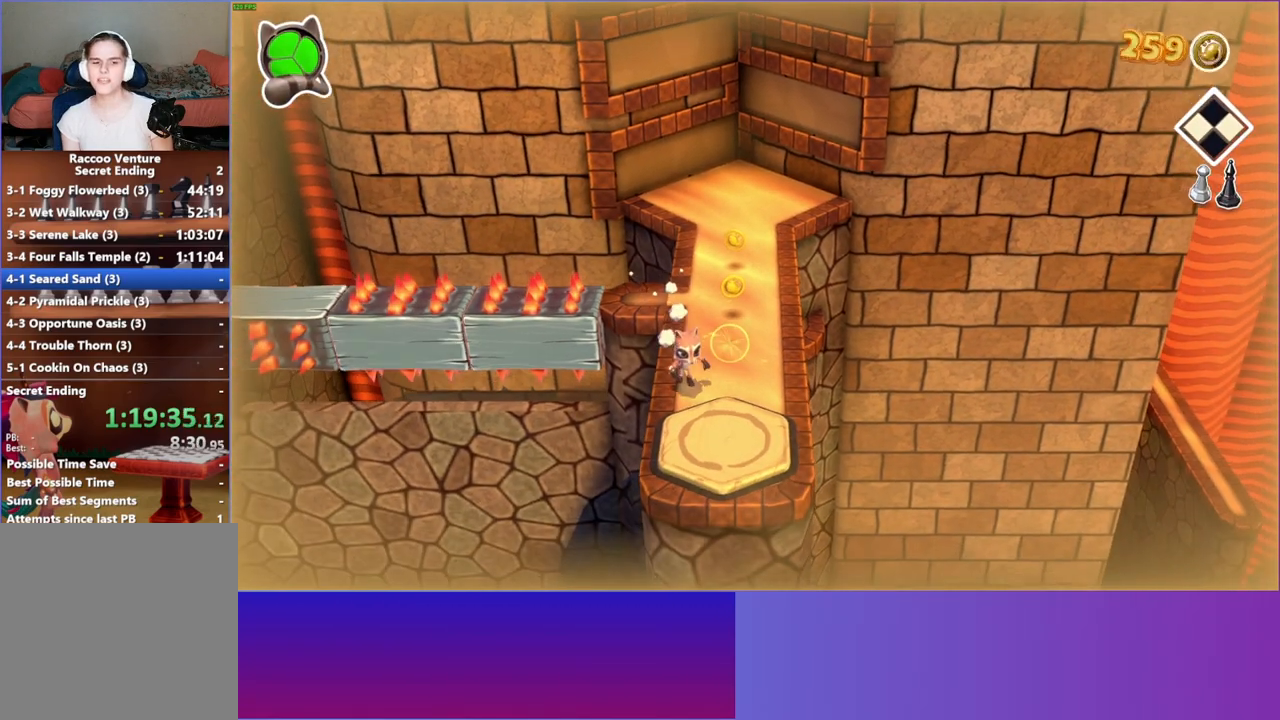
{"buttons": [], "left_stick": "up", "right_stick": "center", "events": [[83, "left_stick", "right"], [183, "left_stick", "up-right"], [317, "left_stick", "up"]]}
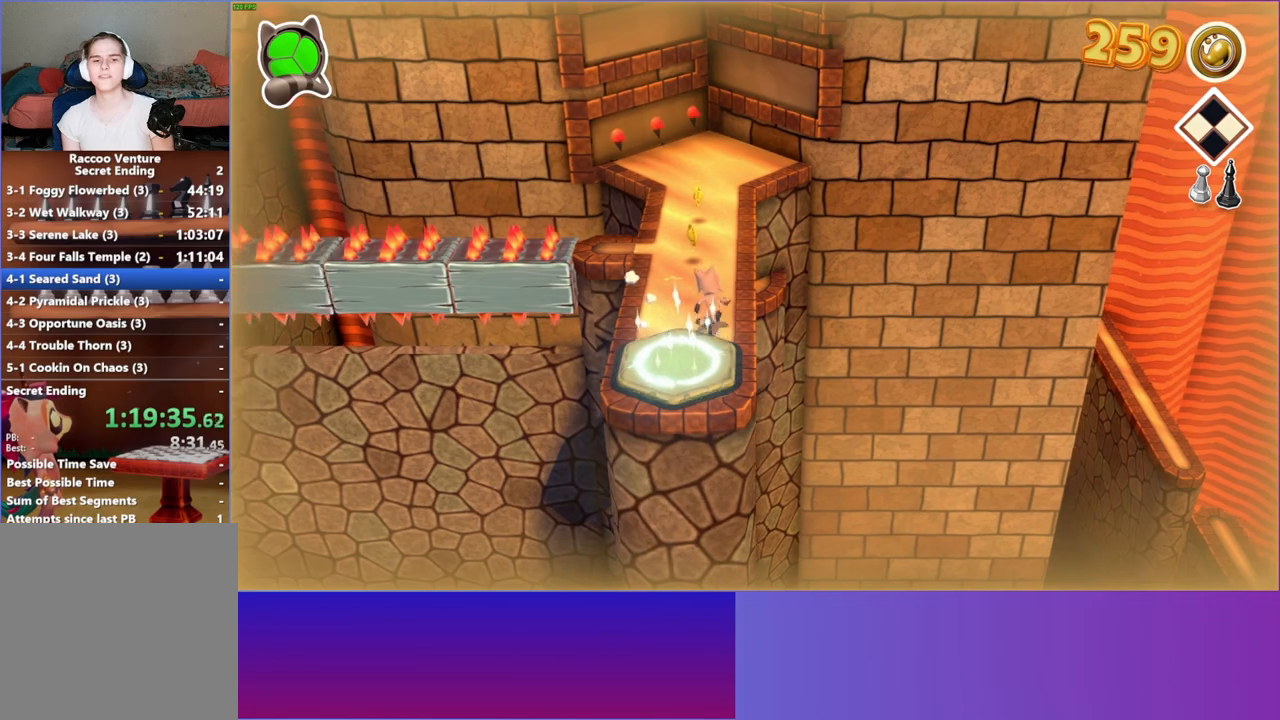
{"buttons": [], "left_stick": "up", "right_stick": "center", "events": [[150, "left_stick", "up-left"], [250, "left_stick", "up"]]}
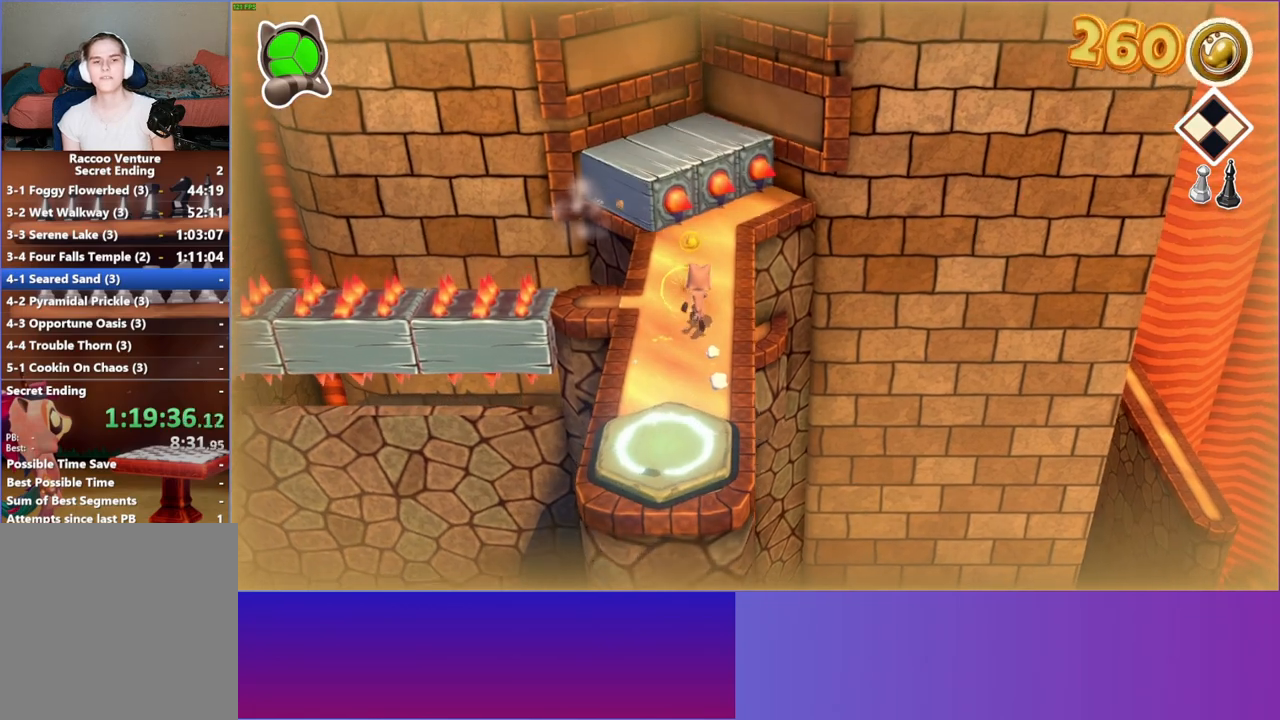
{"buttons": [], "left_stick": "up", "right_stick": "center", "events": [[17, "A", "down"], [317, "A", "up"]]}
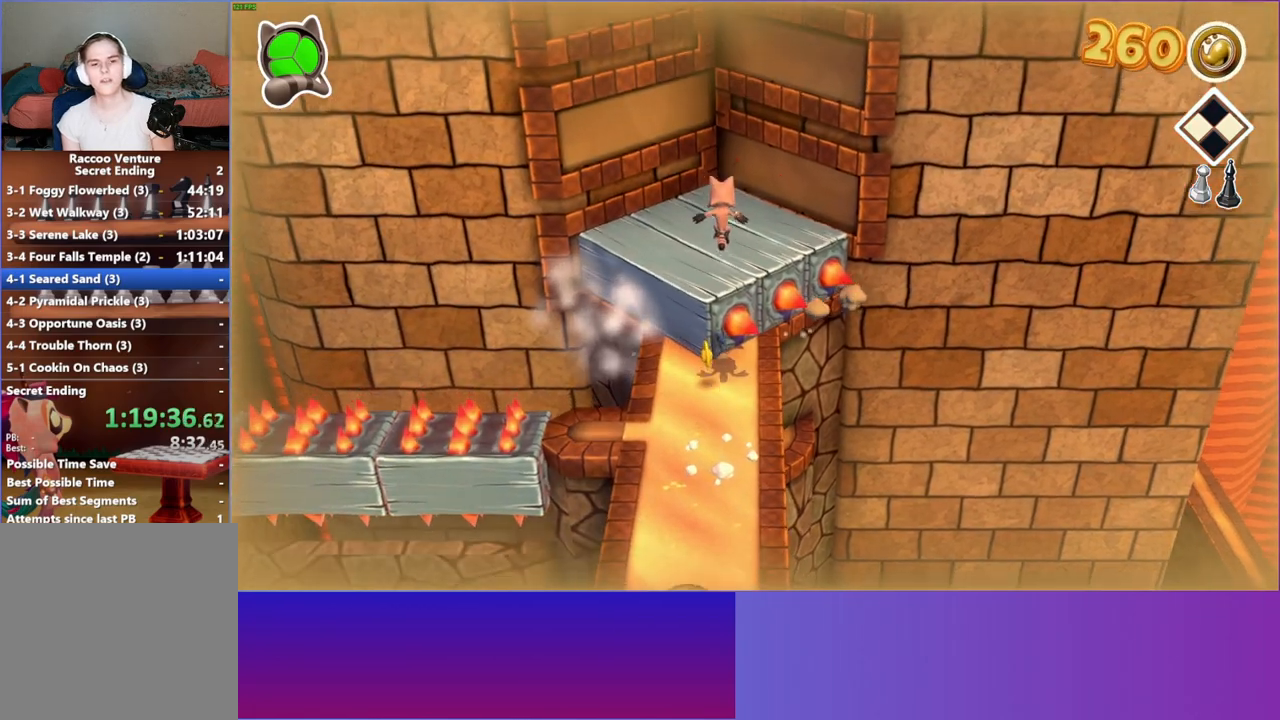
{"buttons": ["A"], "left_stick": "up-right", "right_stick": "center", "events": [[167, "left_stick", "center"], [283, "A", "down"], [417, "left_stick", "up-right"]]}
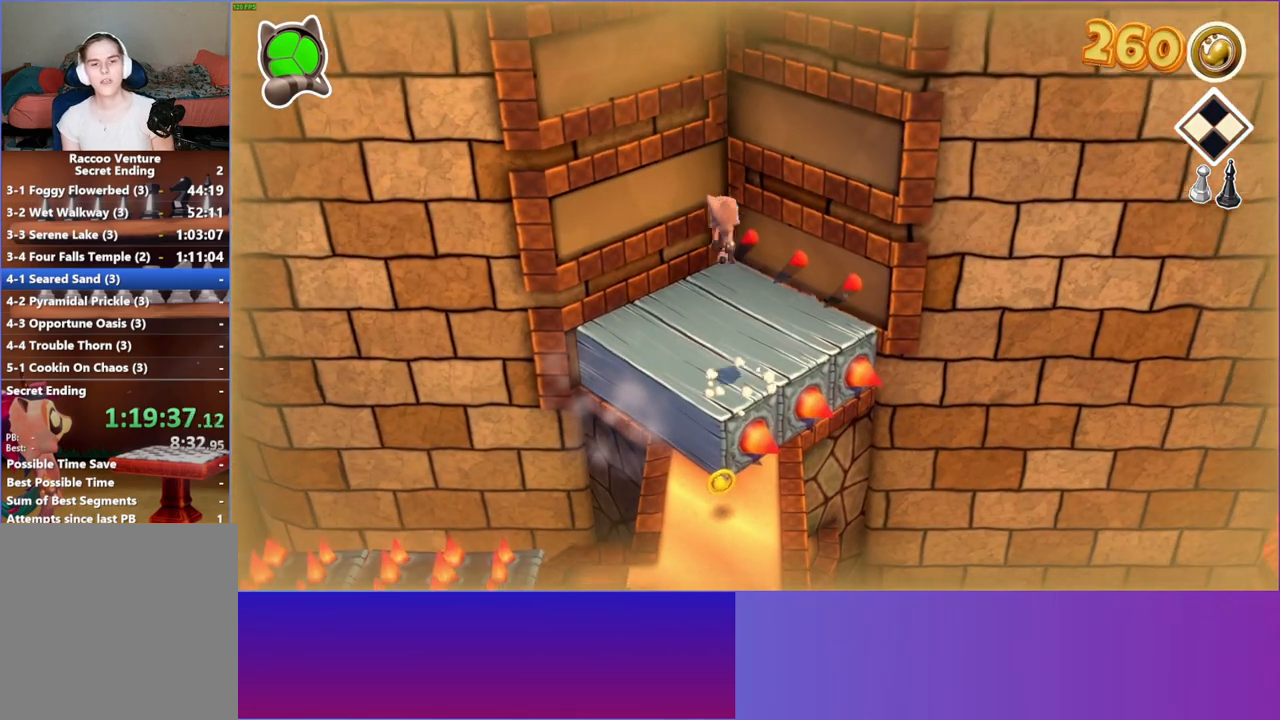
{"buttons": [], "left_stick": "center", "right_stick": "center", "events": [[100, "A", "up"], [167, "left_stick", "center"], [233, "Y", "down"], [333, "Y", "up"]]}
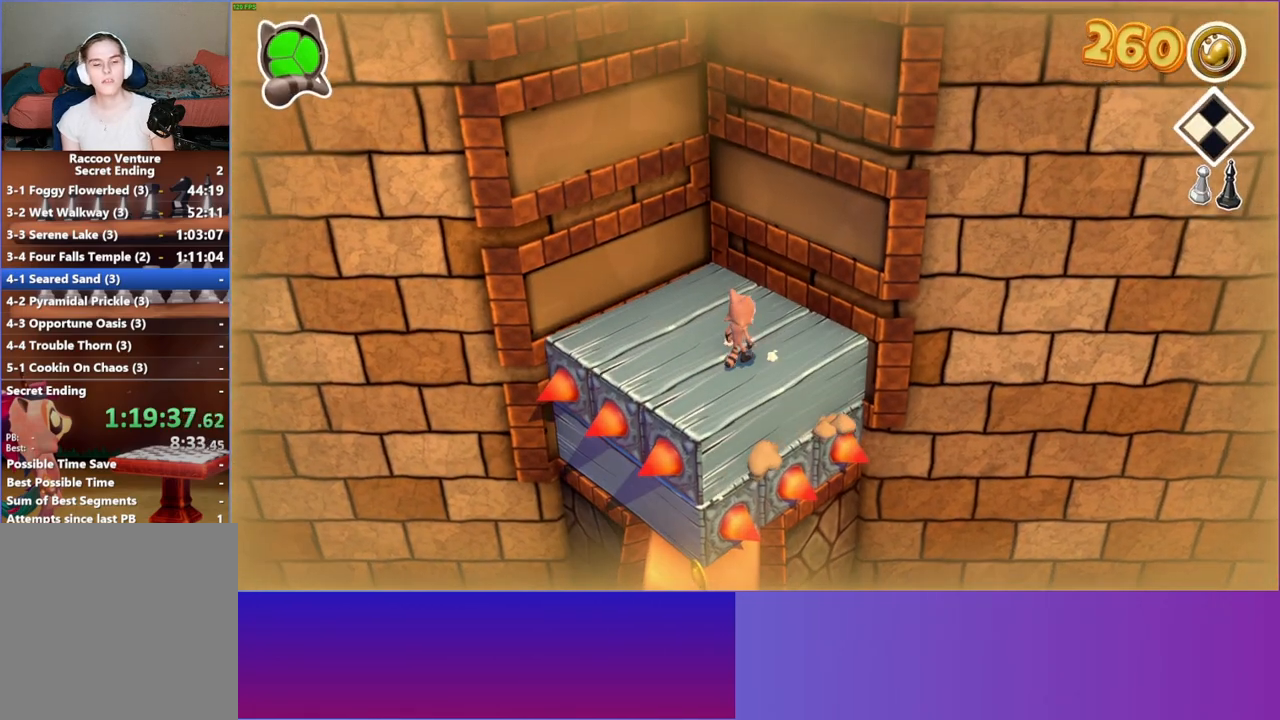
{"buttons": ["A"], "left_stick": "up-left", "right_stick": "center", "events": [[400, "A", "down"], [400, "left_stick", "up-left"]]}
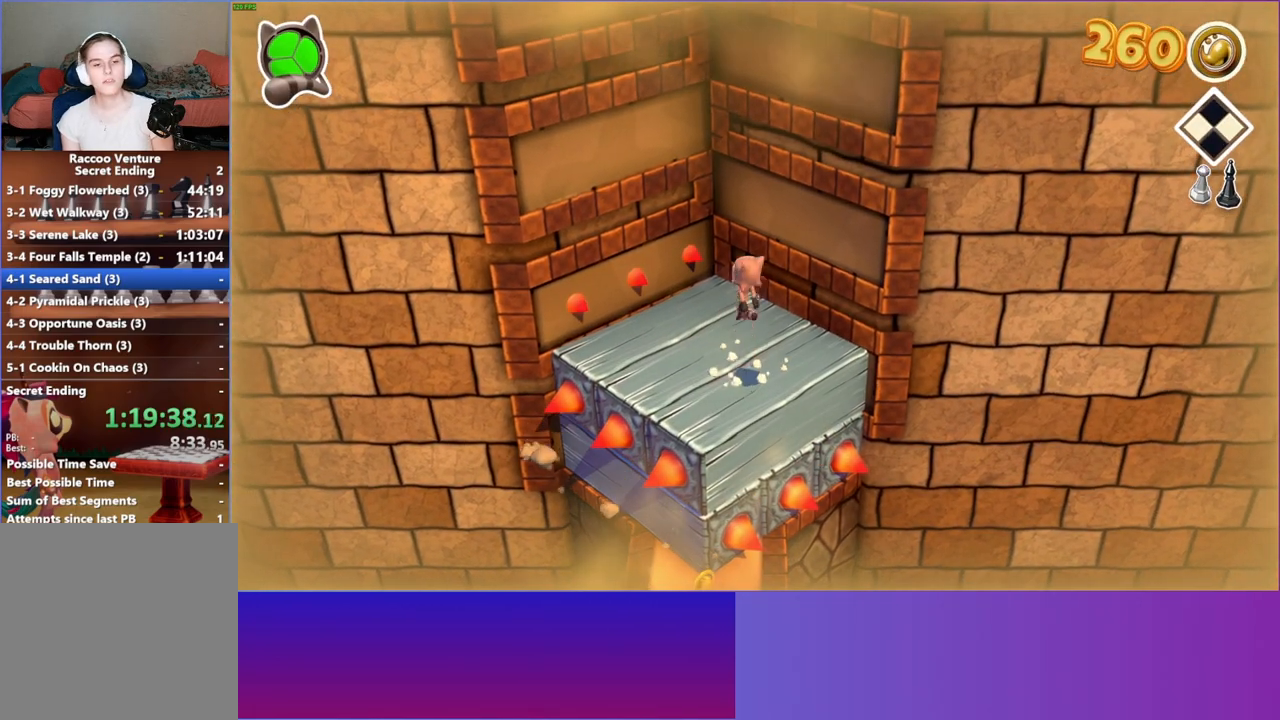
{"buttons": ["A"], "left_stick": "up-left", "right_stick": "center", "events": []}
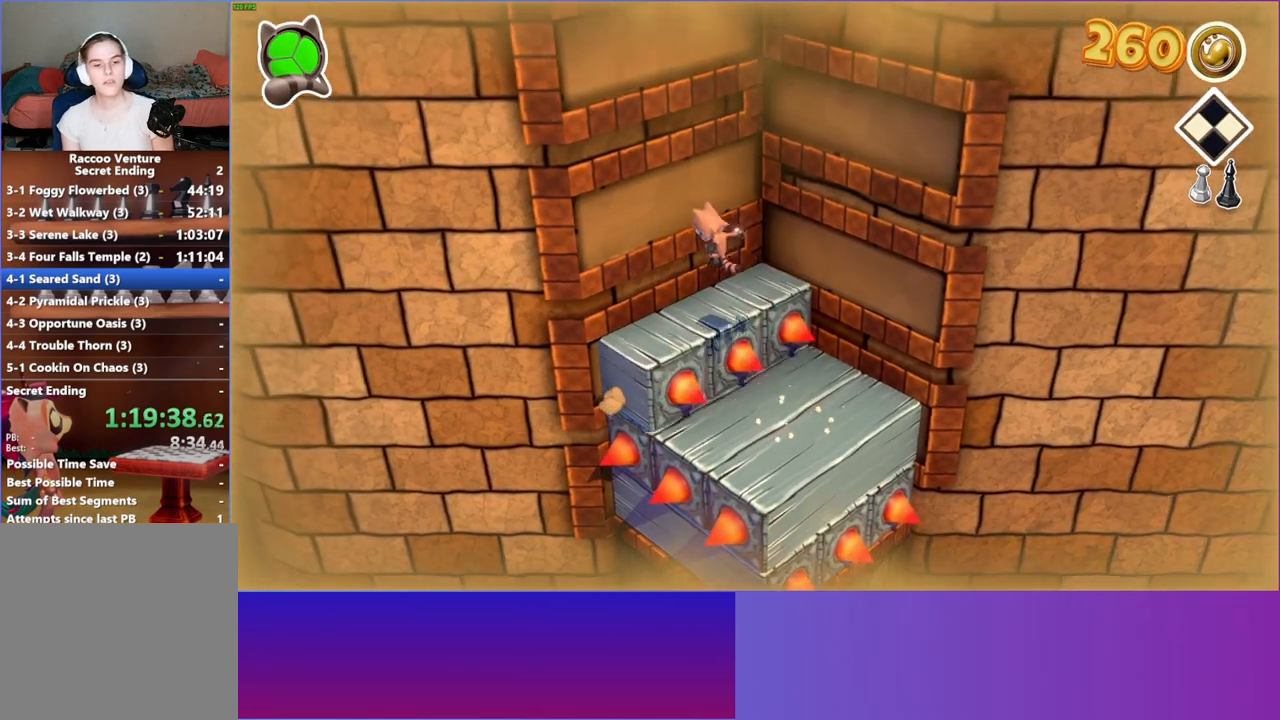
{"buttons": [], "left_stick": "center", "right_stick": "center", "events": [[100, "A", "up"], [117, "left_stick", "center"]]}
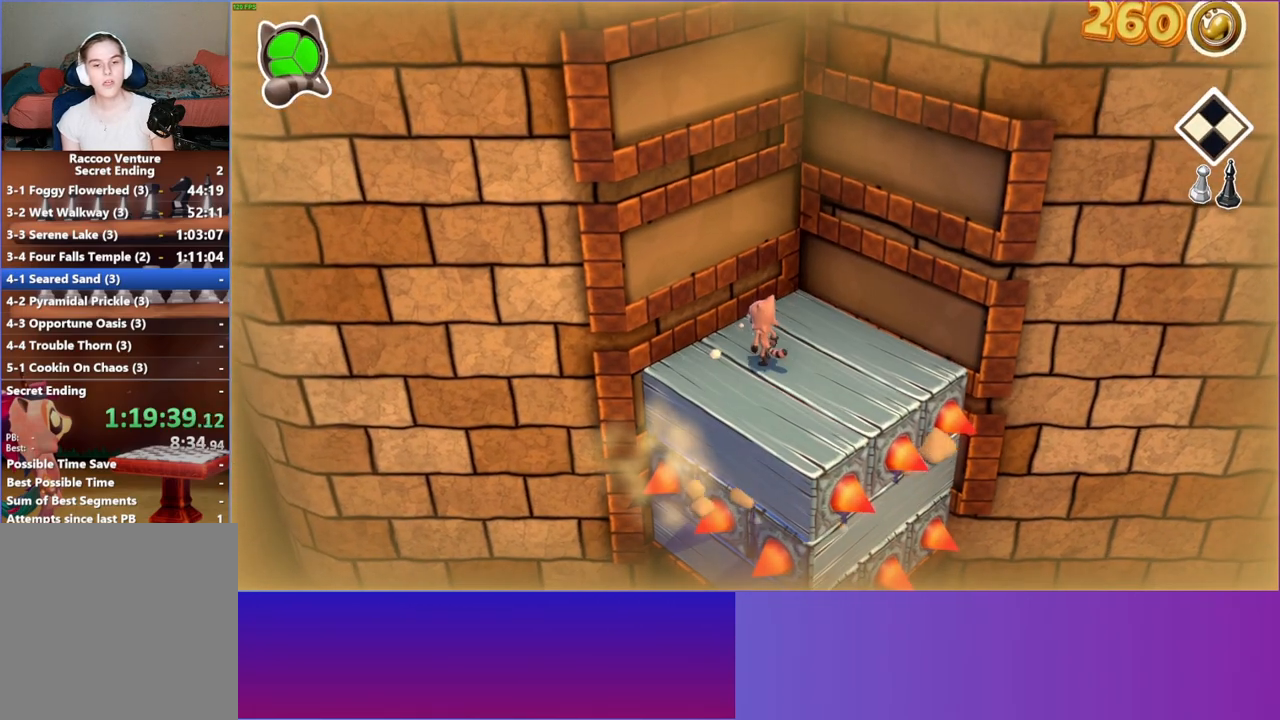
{"buttons": ["A"], "left_stick": "right", "right_stick": "center", "events": [[350, "A", "down"], [383, "left_stick", "right"]]}
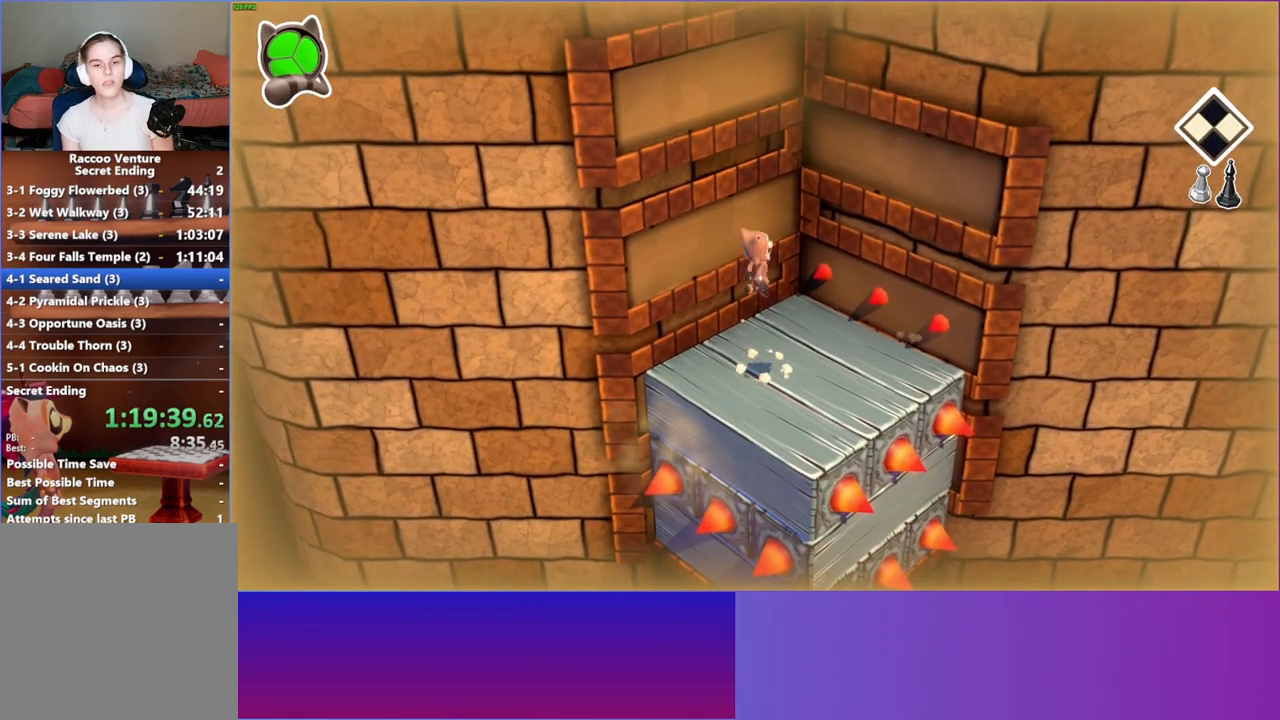
{"buttons": ["Y"], "left_stick": "center", "right_stick": "center", "events": [[267, "A", "up"], [267, "left_stick", "center"], [400, "Y", "down"]]}
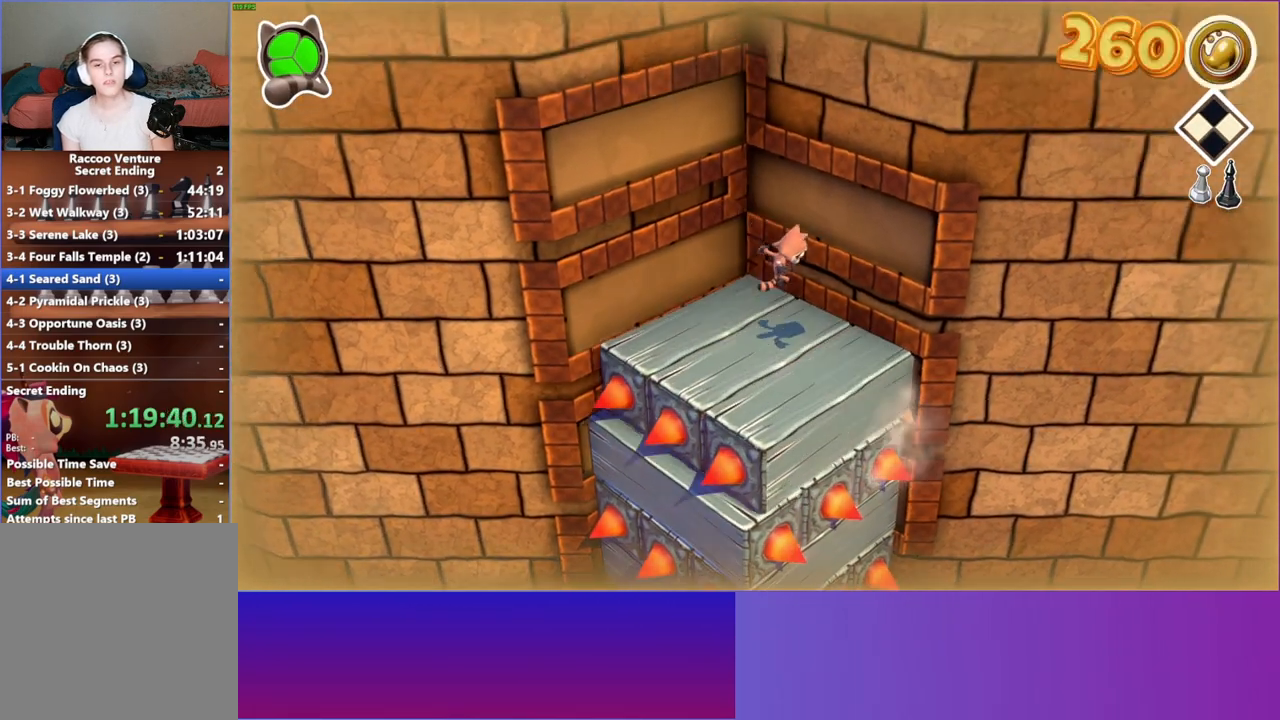
{"buttons": [], "left_stick": "center", "right_stick": "center", "events": [[17, "Y", "up"]]}